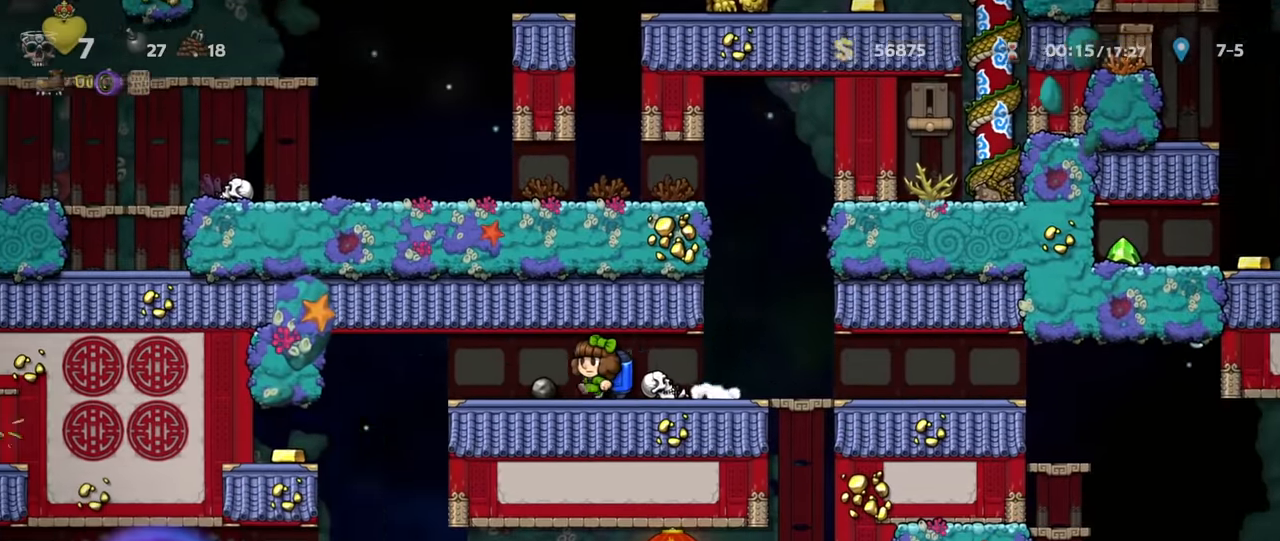
Gameplay with keyboard; each line is a JSON object with the keys held at the frame after it. "events" lists presses ("down") and releases ("up") of "a", "down", "escape", "left", "right", "run", "s", "space", "up", "x" and "z" between this image and that frame as [ms after this image, input, new state], when the widget could be followed in between. No other keys are recorded. Mouse input is not recorded. Key names are as the overlay labels them; some are game actions (e.g. jump) rather than physical keys.
{"keys": [], "events": [[233, "x", "down"], [300, "x", "up"], [333, "run", "up"], [400, "left", "up"]]}
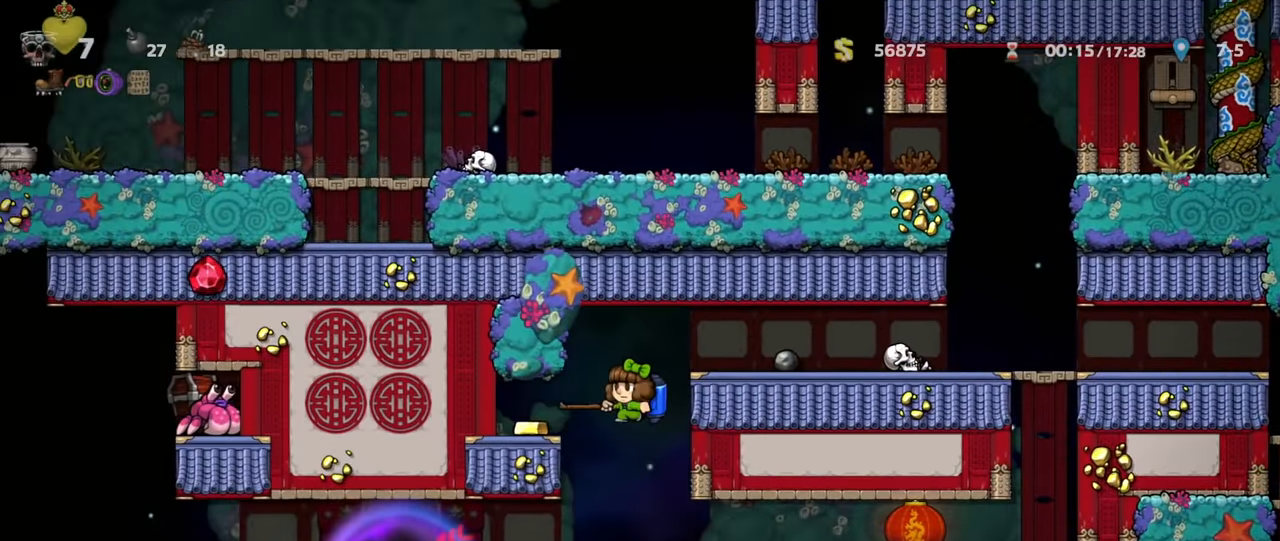
{"keys": ["left", "run"], "events": [[133, "left", "down"], [133, "run", "down"], [200, "z", "down"], [233, "z", "up"], [267, "run", "up"], [333, "left", "up"], [367, "left", "down"], [467, "run", "down"]]}
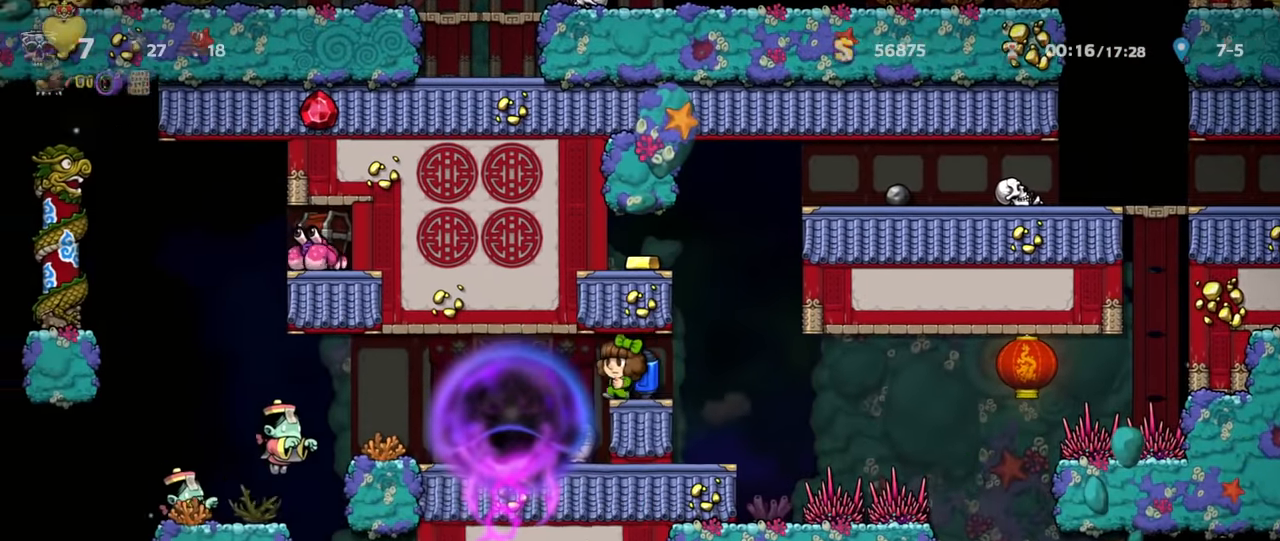
{"keys": [], "events": [[167, "run", "up"], [200, "left", "up"]]}
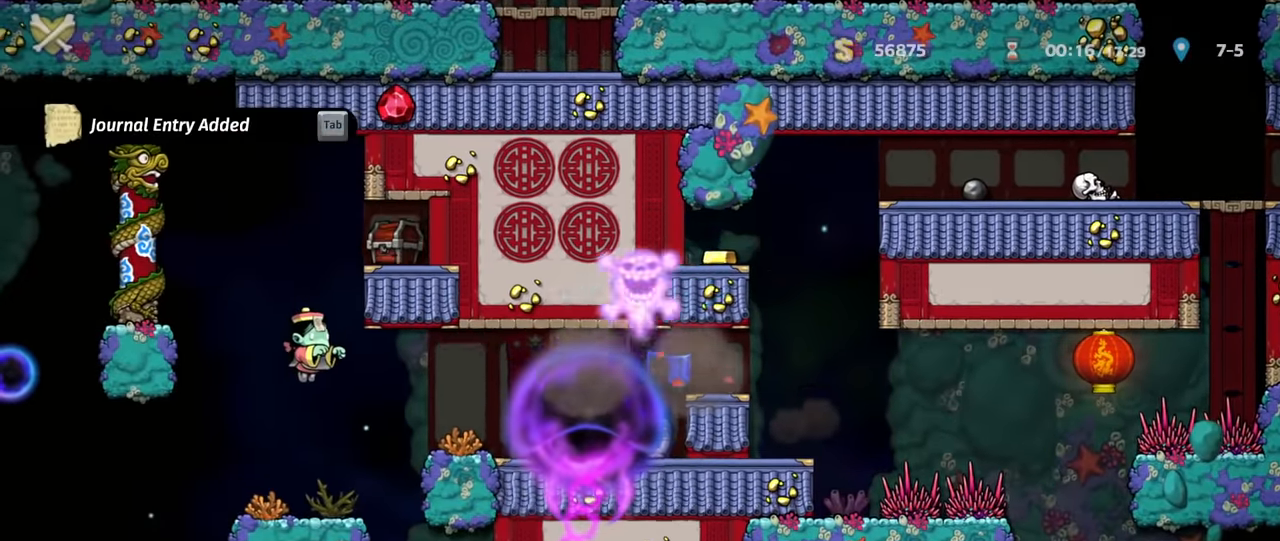
{"keys": [], "events": [[100, "escape", "down"], [167, "down", "down"], [167, "escape", "up"], [333, "down", "up"], [367, "run", "down"], [367, "z", "down"], [400, "run", "up"], [433, "z", "up"]]}
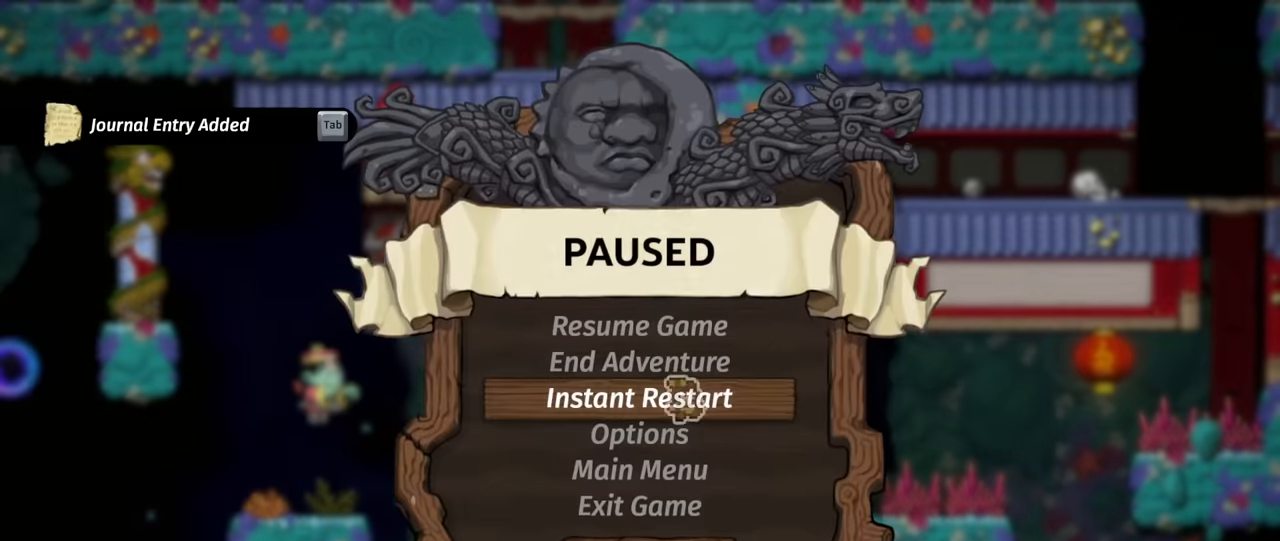
{"keys": ["right", "run"], "events": [[133, "run", "down"], [233, "right", "down"]]}
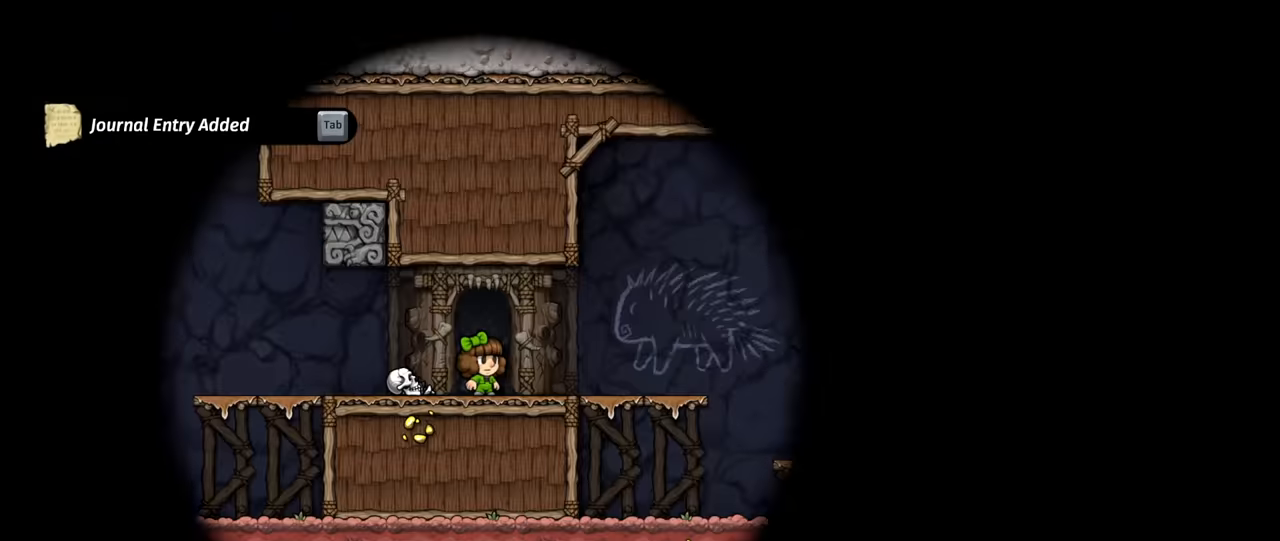
{"keys": ["right", "run"], "events": []}
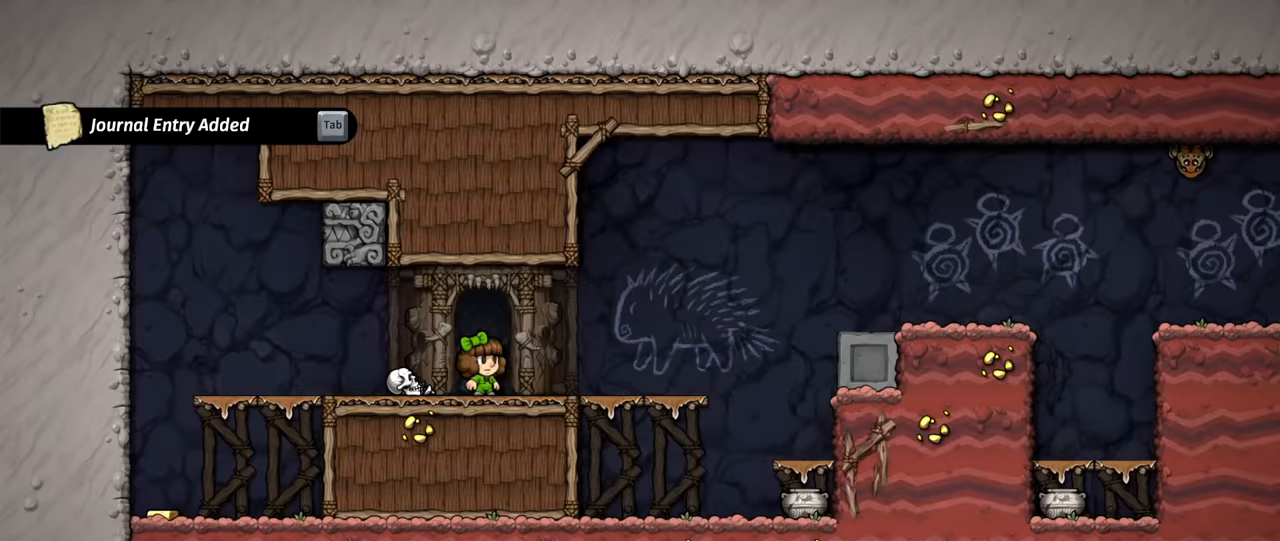
{"keys": ["right", "run", "z"], "events": [[400, "z", "down"]]}
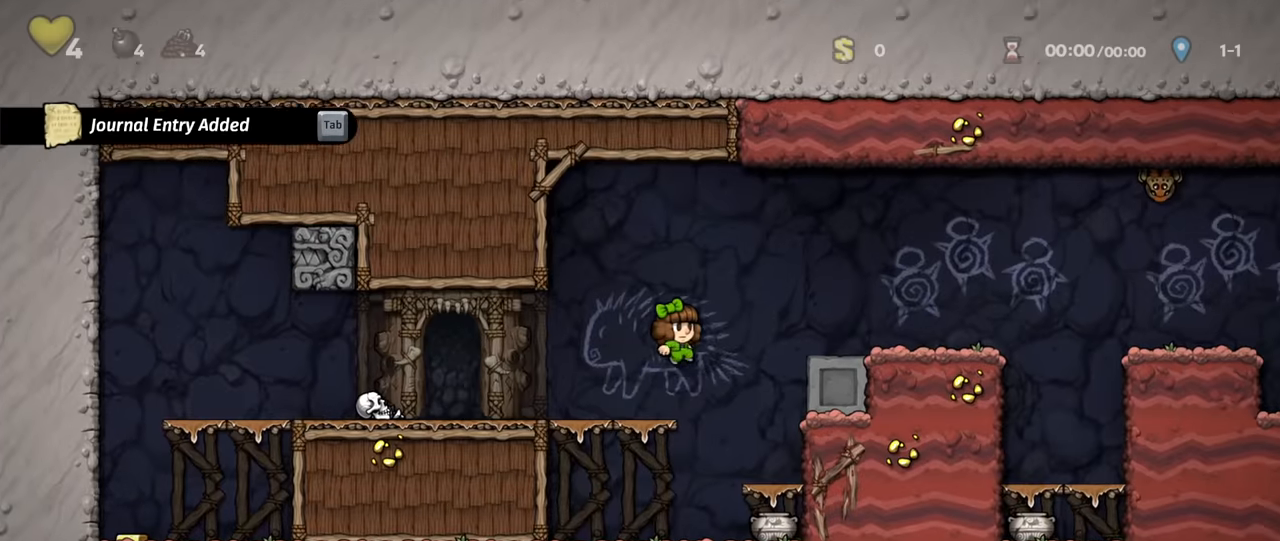
{"keys": ["right", "run"], "events": [[100, "z", "up"], [400, "z", "down"], [500, "z", "up"]]}
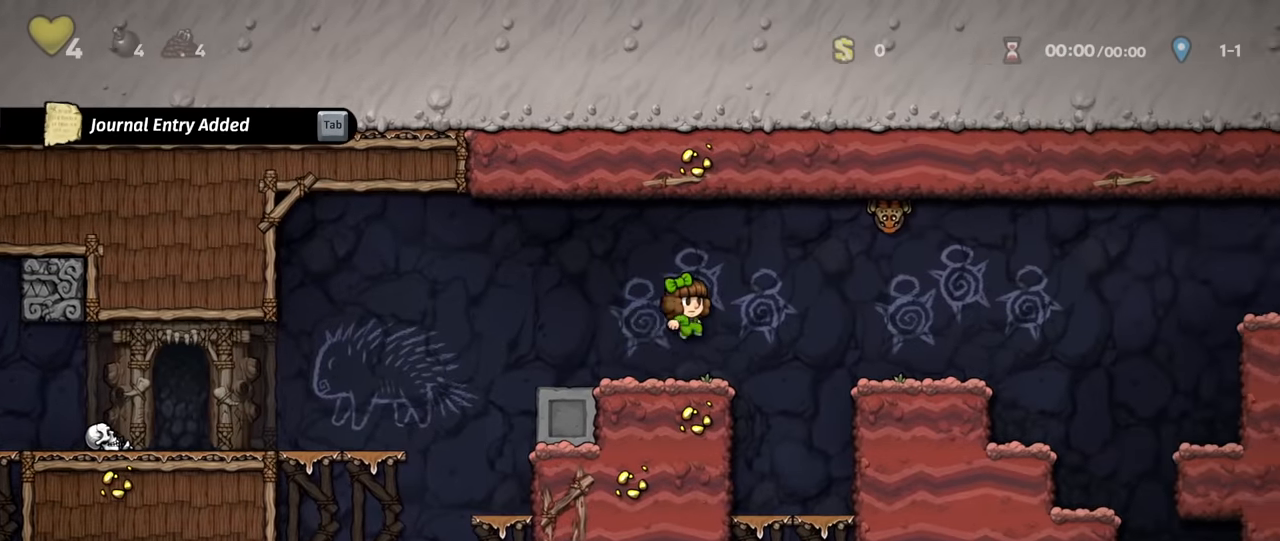
{"keys": ["right", "run", "x", "z"], "events": [[333, "z", "down"], [400, "x", "down"]]}
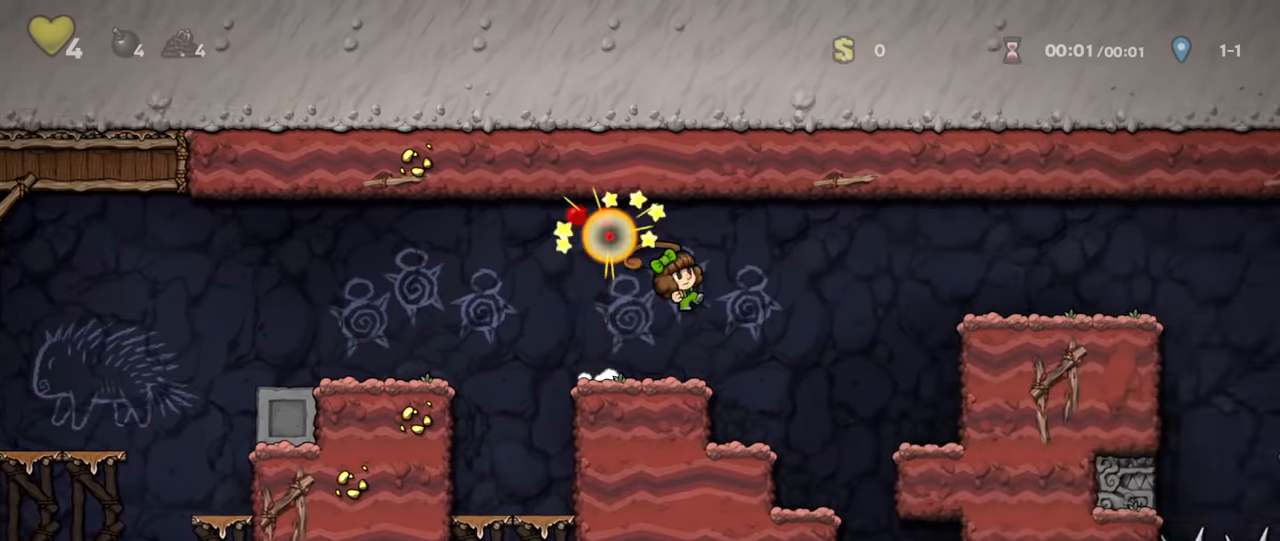
{"keys": ["right", "run"], "events": [[166, "x", "up"], [266, "z", "up"]]}
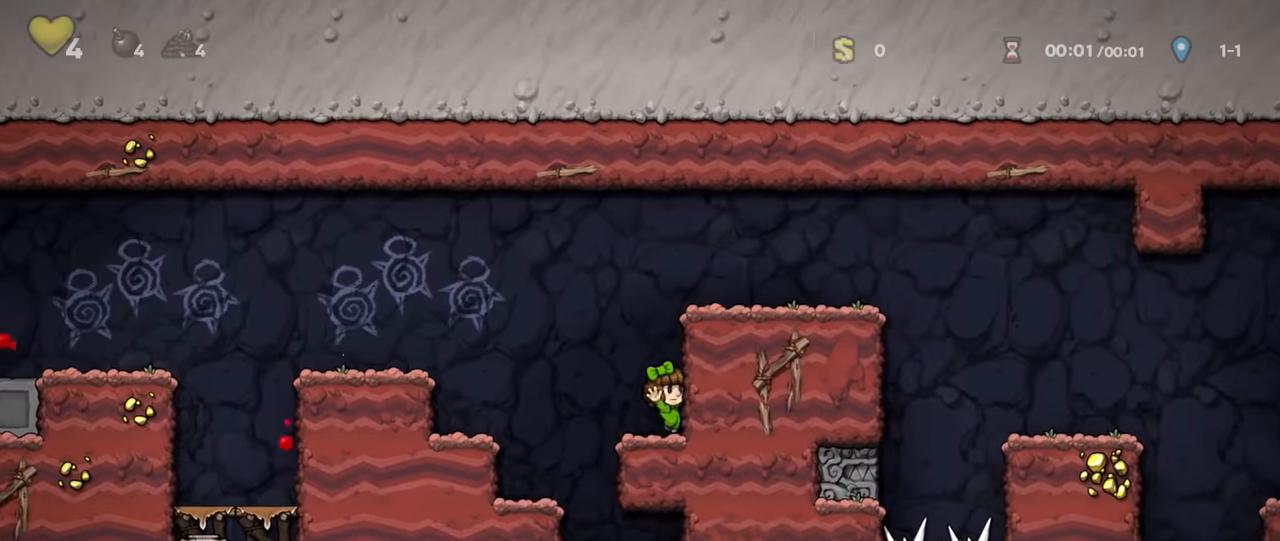
{"keys": ["right", "run"], "events": [[33, "z", "down"], [233, "z", "up"], [333, "z", "down"], [433, "z", "up"]]}
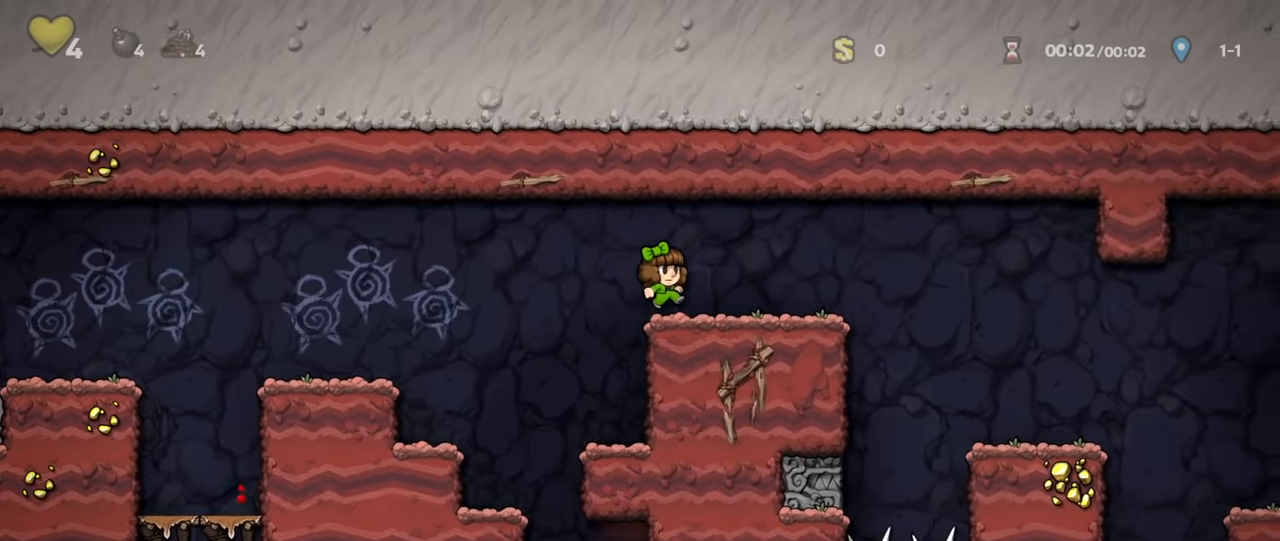
{"keys": ["right", "run"], "events": [[200, "z", "down"], [233, "z", "up"]]}
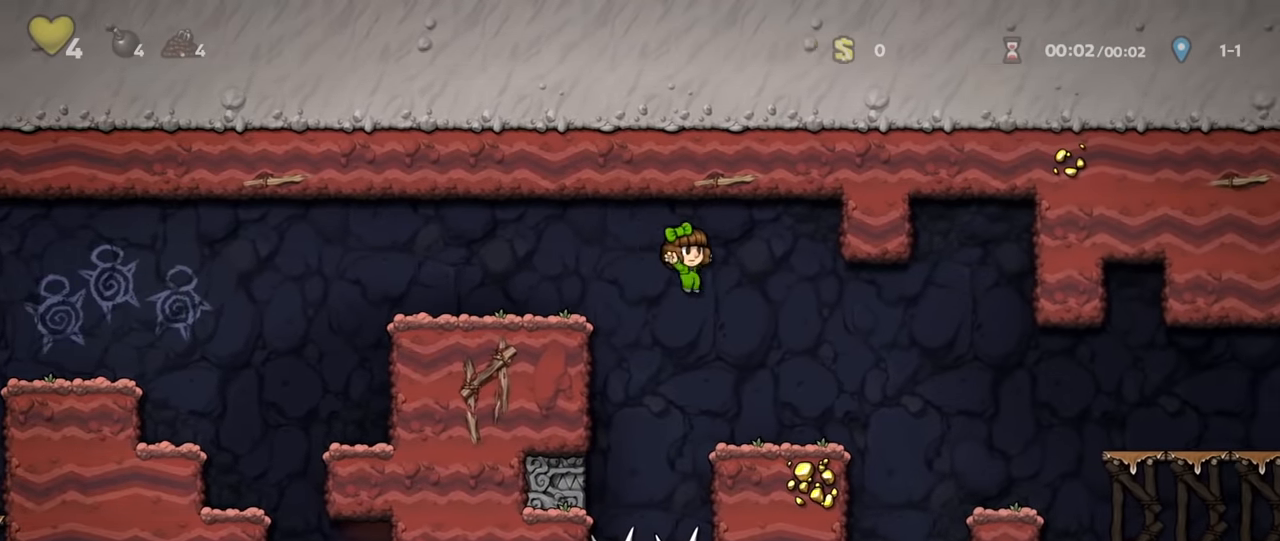
{"keys": ["left"], "events": [[66, "run", "up"], [133, "right", "up"], [166, "left", "down"], [233, "down", "down"], [233, "left", "up"], [400, "down", "up"], [466, "left", "down"]]}
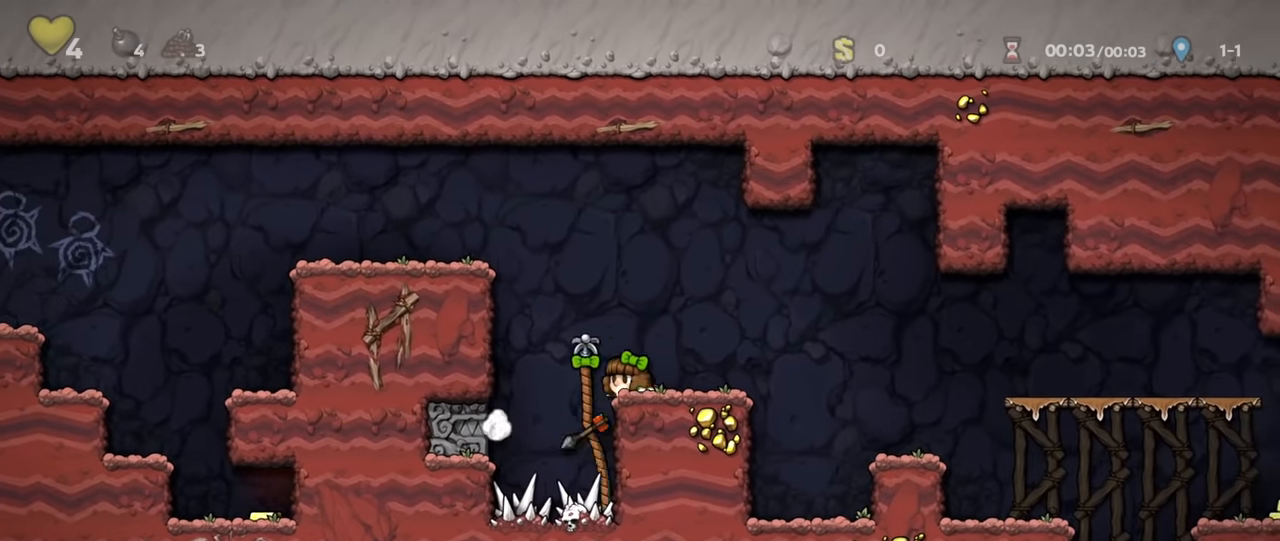
{"keys": [], "events": [[33, "run", "down"], [66, "run", "up"], [166, "left", "up"], [333, "right", "down"], [366, "right", "up"]]}
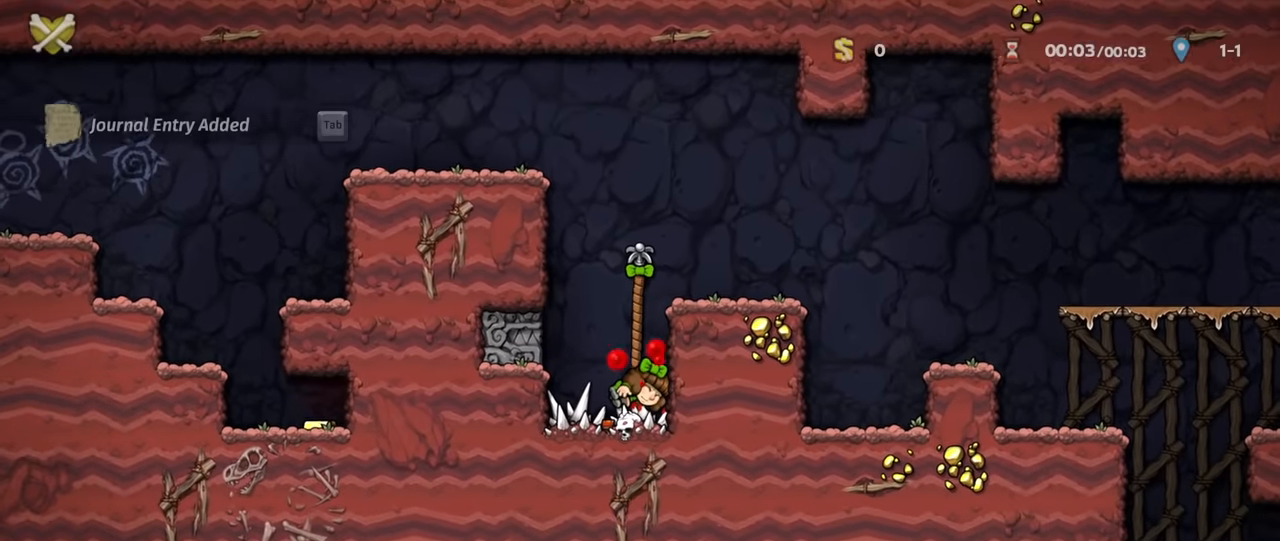
{"keys": ["right", "run"], "events": [[166, "escape", "down"], [200, "escape", "up"], [300, "down", "down"], [366, "down", "up"], [366, "run", "down"], [366, "z", "down"], [433, "z", "up"], [466, "right", "down"]]}
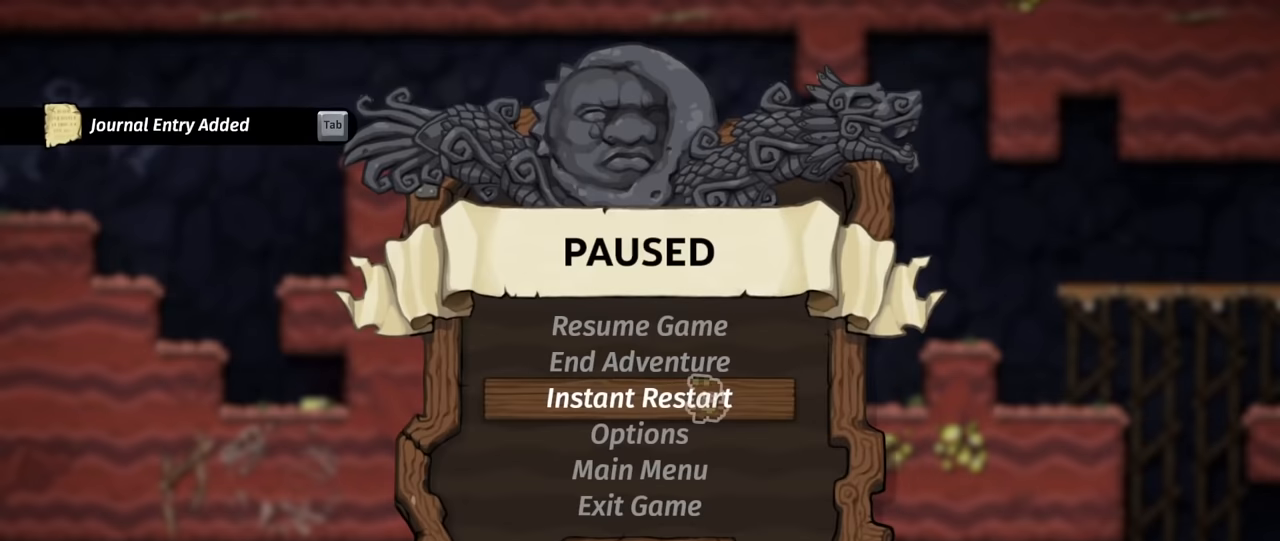
{"keys": ["right", "run"], "events": []}
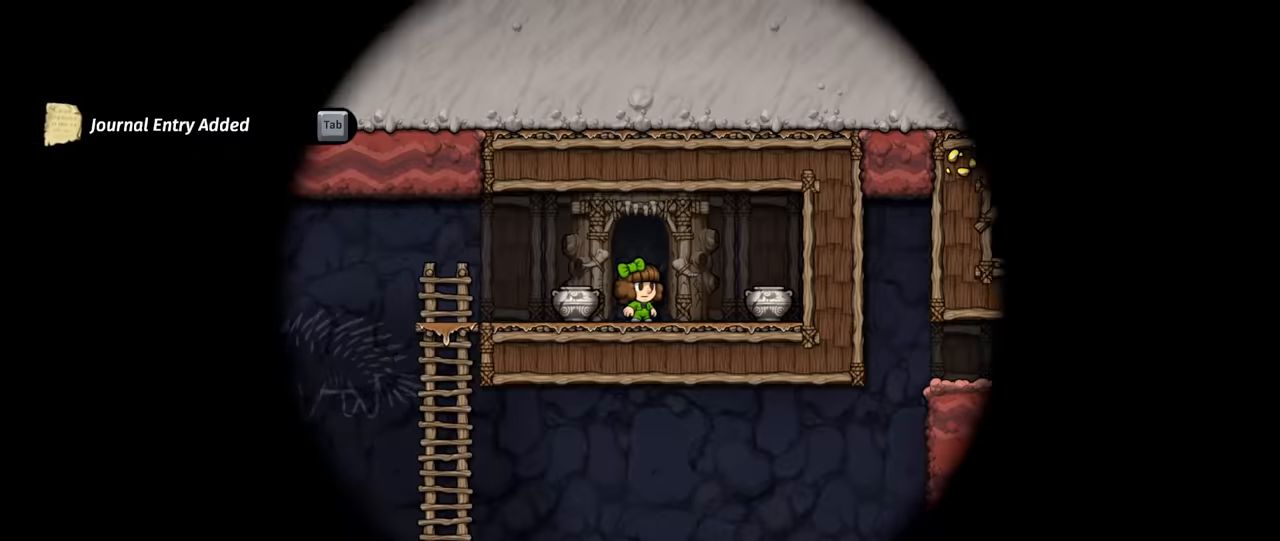
{"keys": ["left", "run"], "events": [[300, "left", "down"], [300, "right", "up"]]}
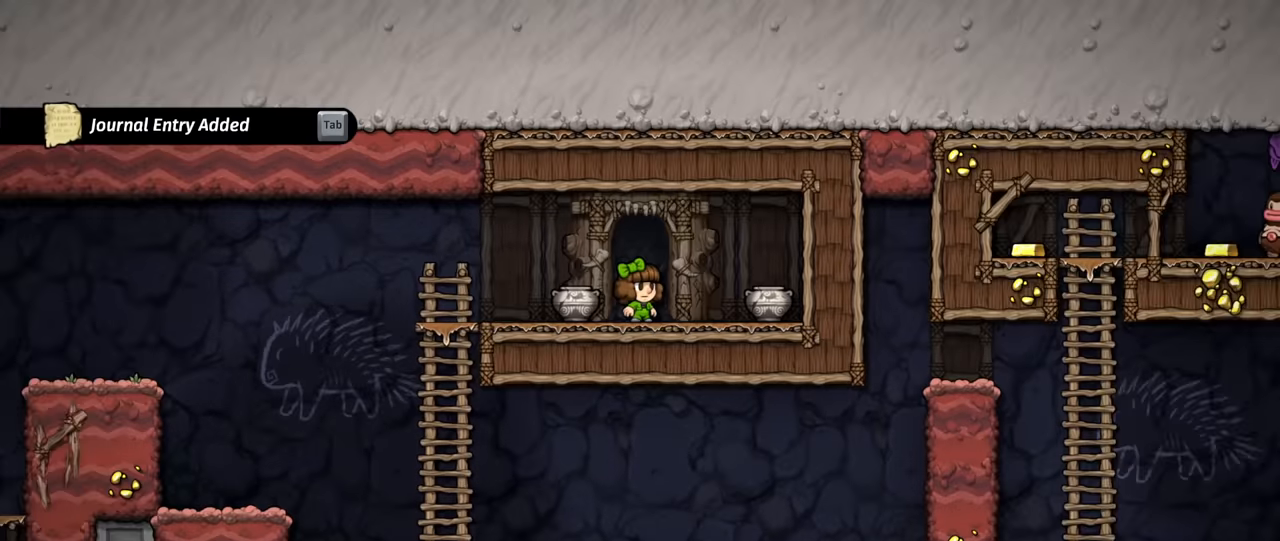
{"keys": ["left", "run", "z"]}
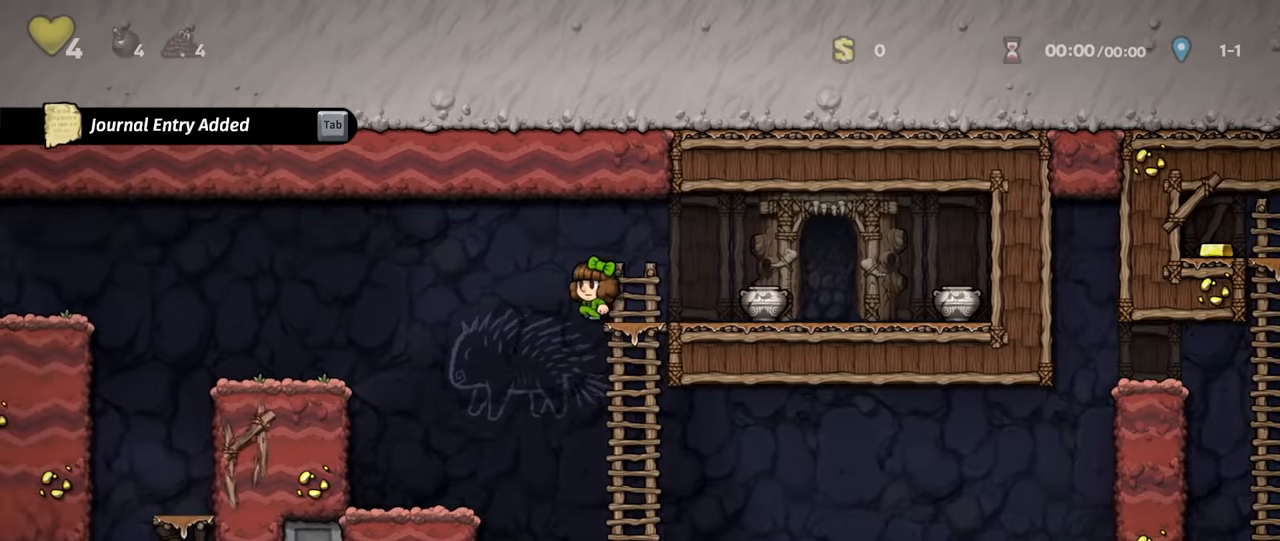
{"keys": ["left", "run"], "events": [[66, "z", "up"]]}
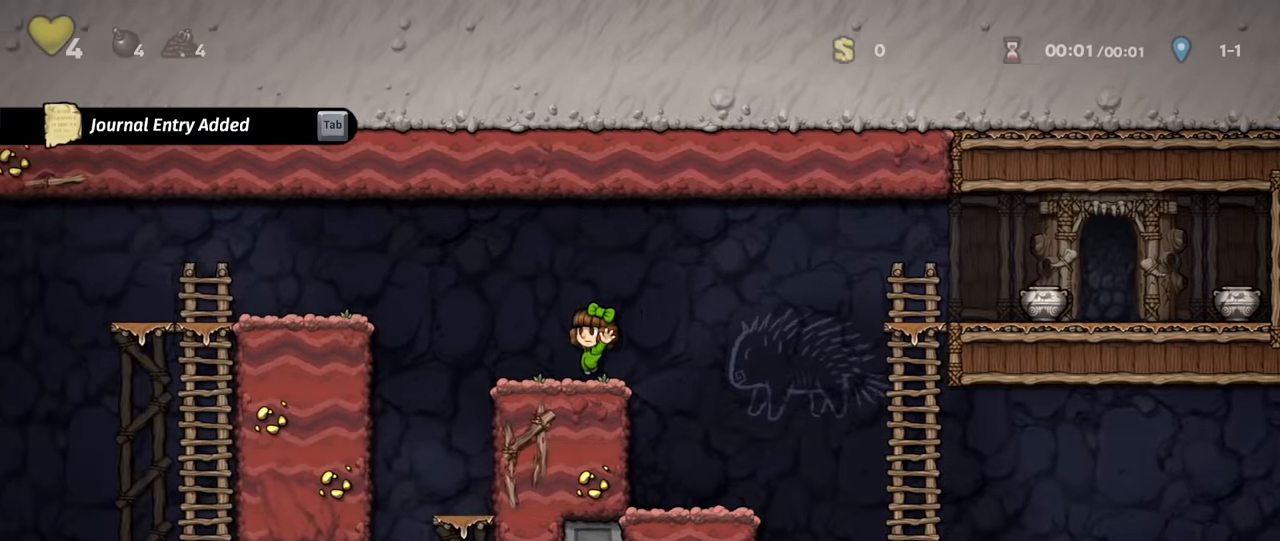
{"keys": [], "events": [[100, "x", "down"], [200, "x", "up"], [400, "run", "up"], [433, "left", "up"]]}
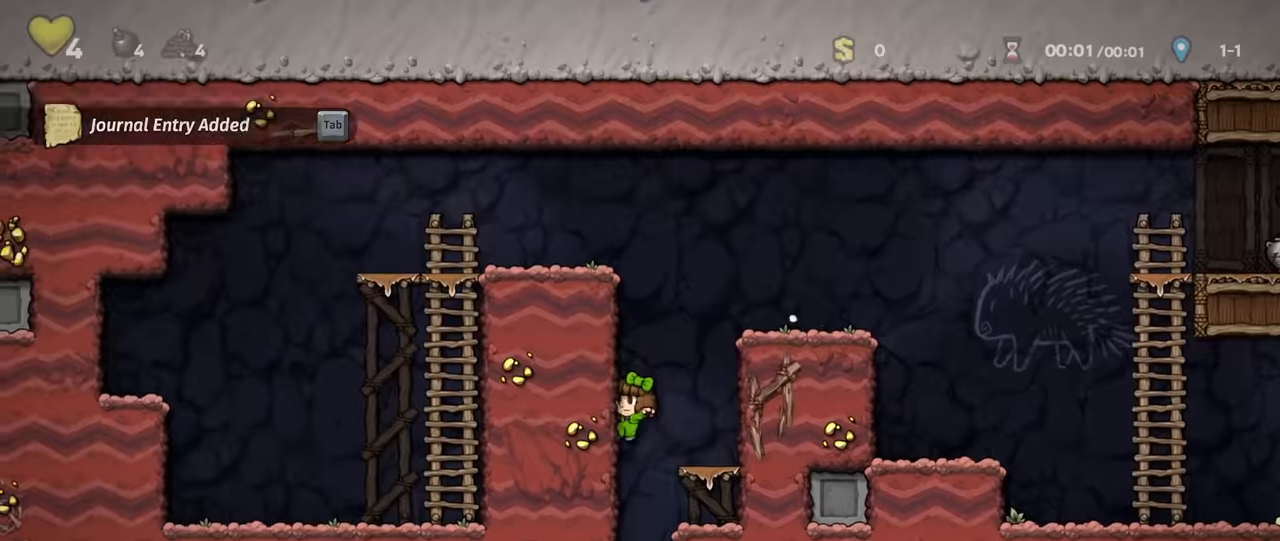
{"keys": ["left"], "events": [[67, "right", "down"], [67, "run", "down"], [100, "down", "down"], [134, "z", "down"], [200, "right", "up"], [200, "z", "up"], [234, "run", "up"], [267, "down", "up"], [500, "left", "down"]]}
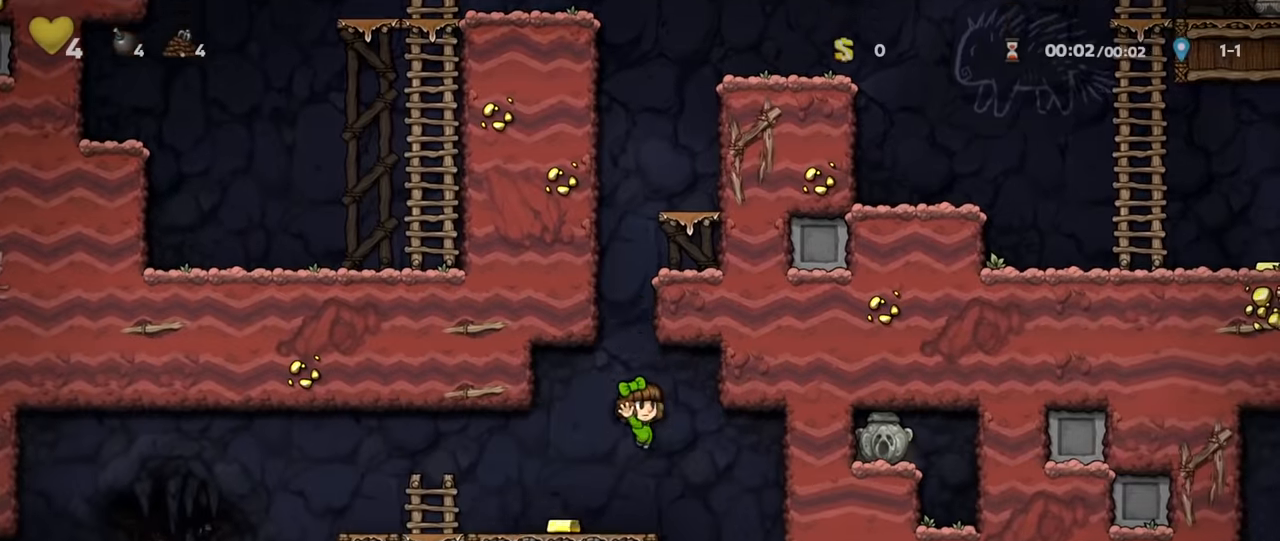
{"keys": ["left"], "events": [[134, "down", "down"], [200, "down", "up"], [200, "s", "down"], [234, "s", "up"], [300, "down", "down"], [400, "x", "down"], [434, "down", "up"], [500, "x", "up"]]}
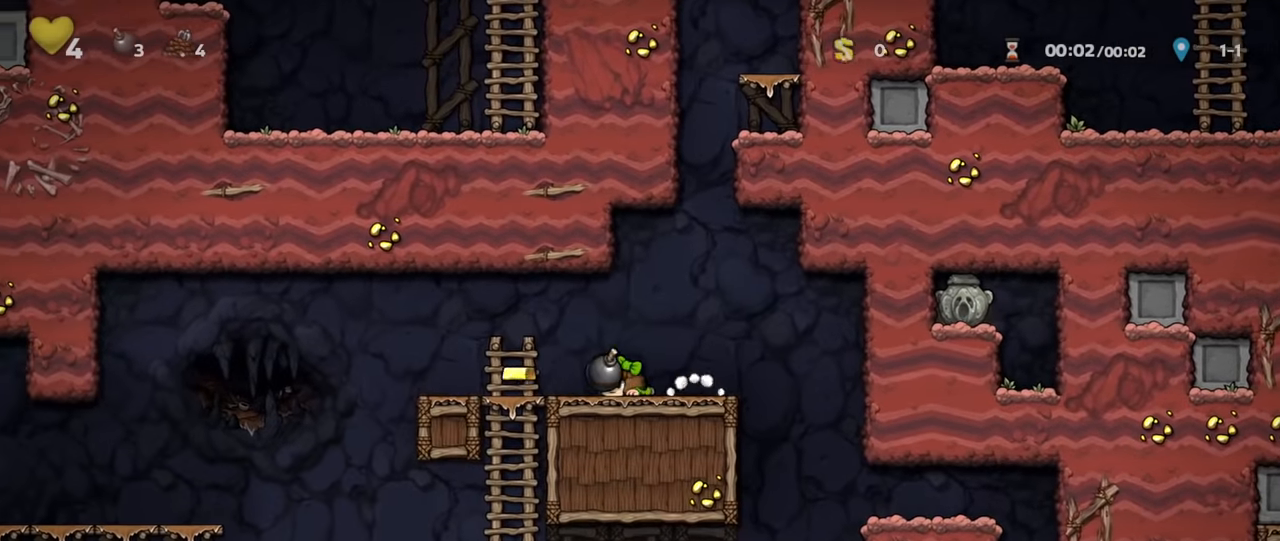
{"keys": [], "events": [[134, "left", "up"], [134, "right", "down"], [434, "right", "up"]]}
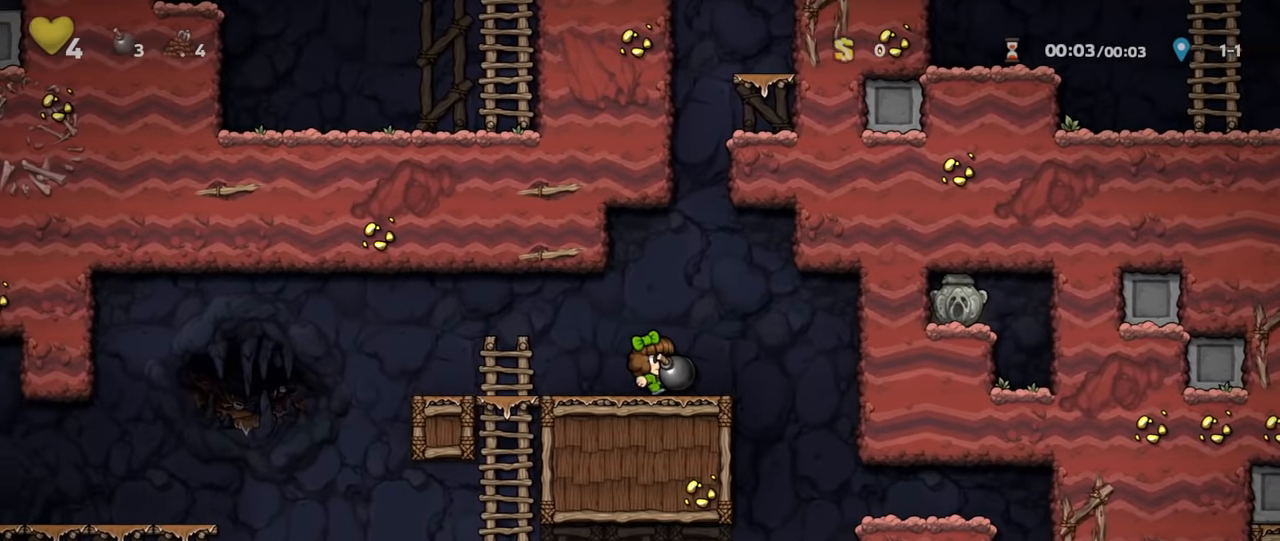
{"keys": [], "events": []}
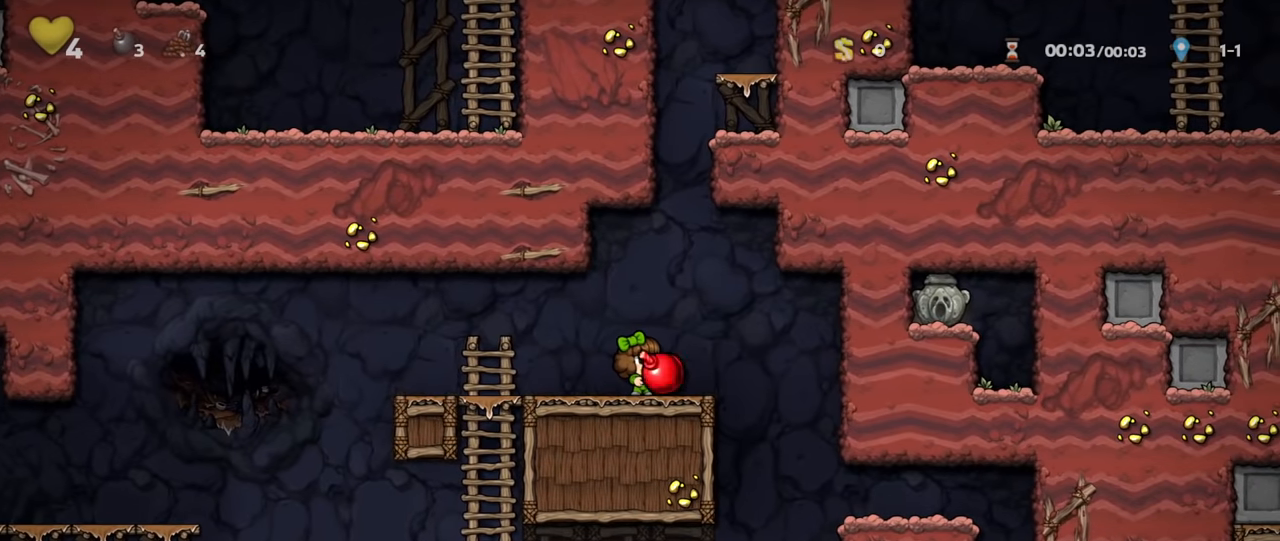
{"keys": [], "events": [[134, "right", "down"], [167, "right", "up"]]}
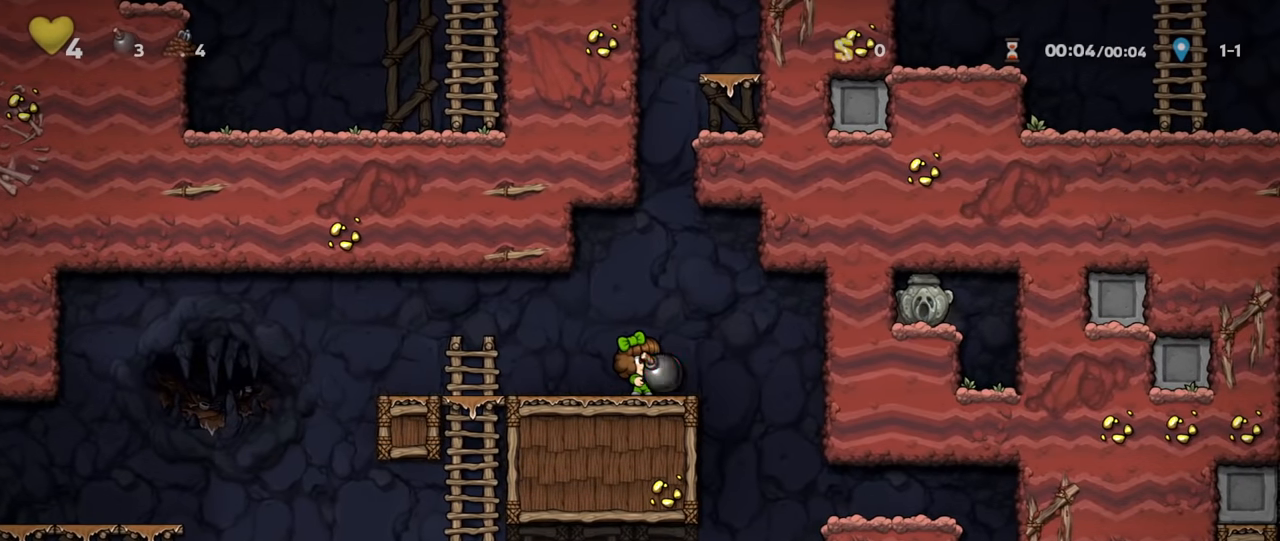
{"keys": ["x"], "events": [[500, "x", "down"]]}
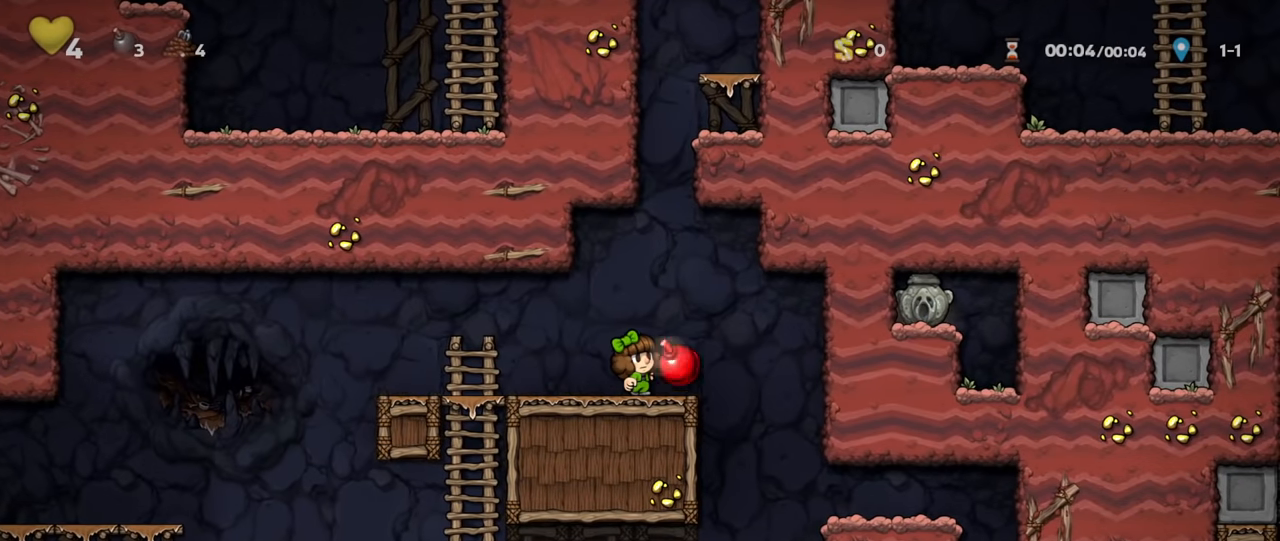
{"keys": ["left", "run"], "events": [[34, "run", "down"], [67, "x", "up"], [100, "left", "down"], [134, "run", "up"], [234, "left", "up"], [300, "left", "down"], [434, "run", "down"]]}
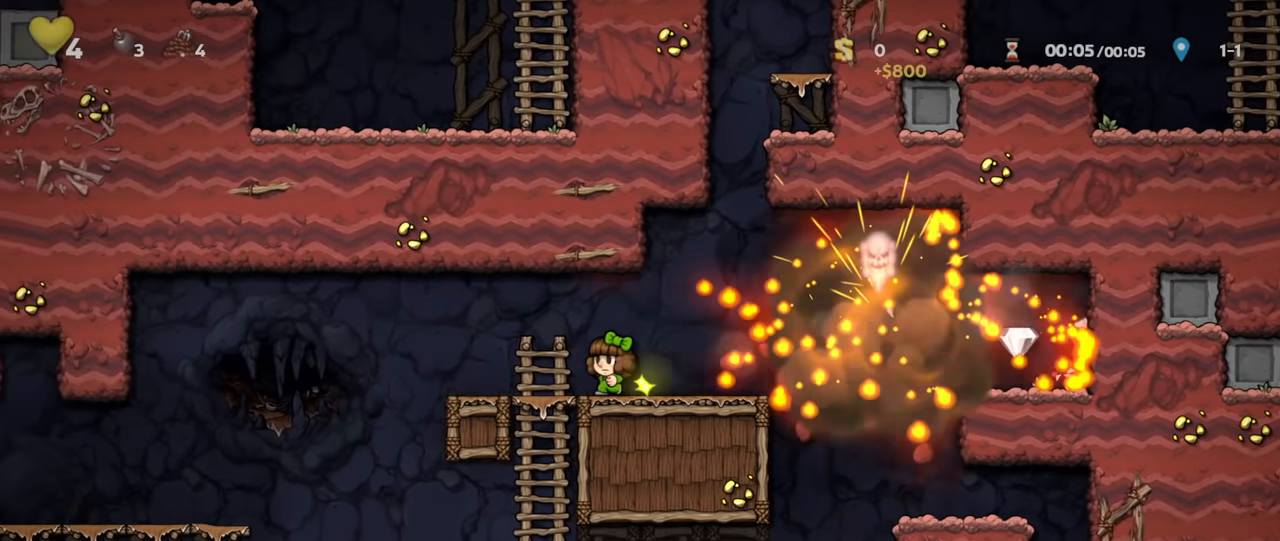
{"keys": ["left", "run"], "events": []}
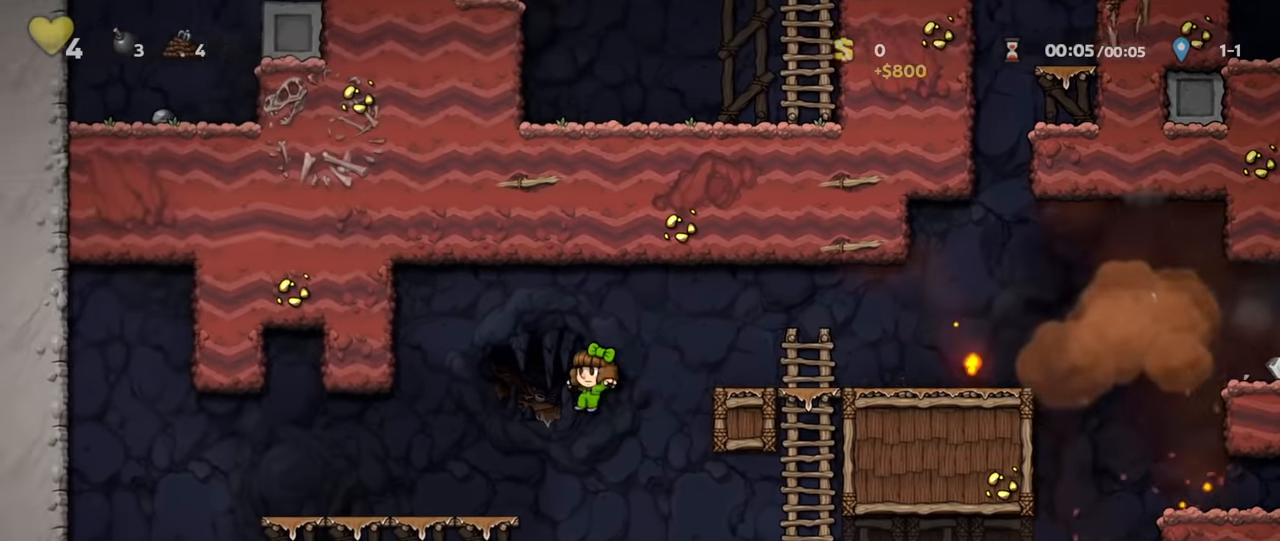
{"keys": ["left", "run"], "events": [[434, "z", "down"], [467, "z", "up"]]}